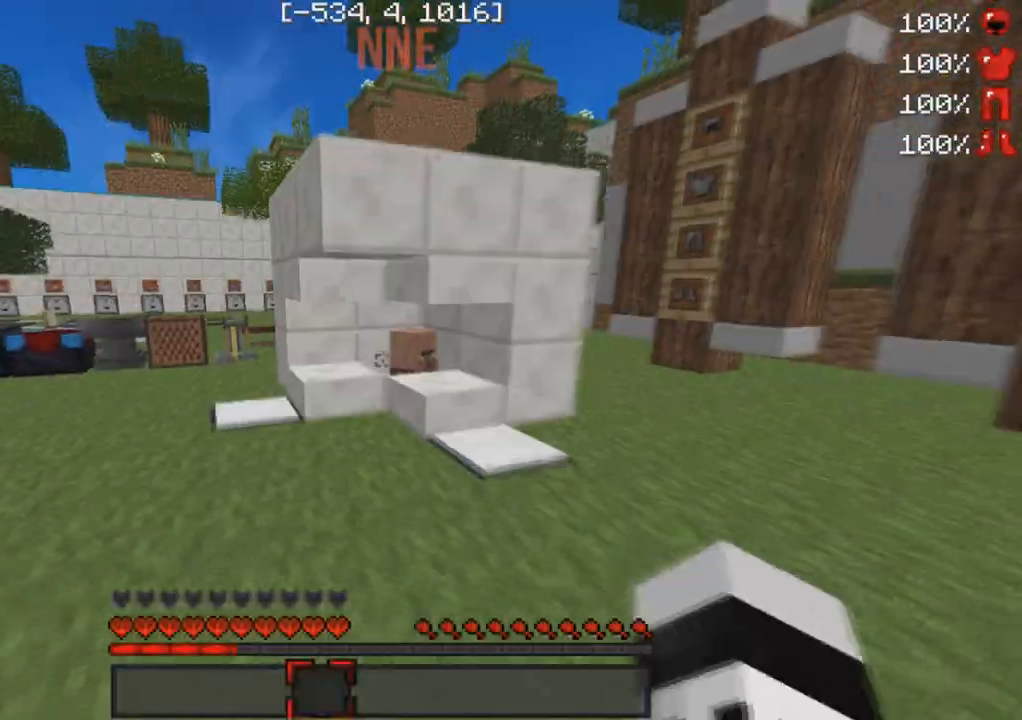
Gameplay with keyboard; each line is a JSON object with the keys held at the frame after it. "events" lists presses ("down") and releases ("up") of "a", "d", "s" and "w" between this image and that frame as [ms after this image, input, new state], when the widget could be followed in between. No other keys are recorded. Mouse input is not recorded.
{"keys": ["d", "w"], "events": [[317, "d", "down"]]}
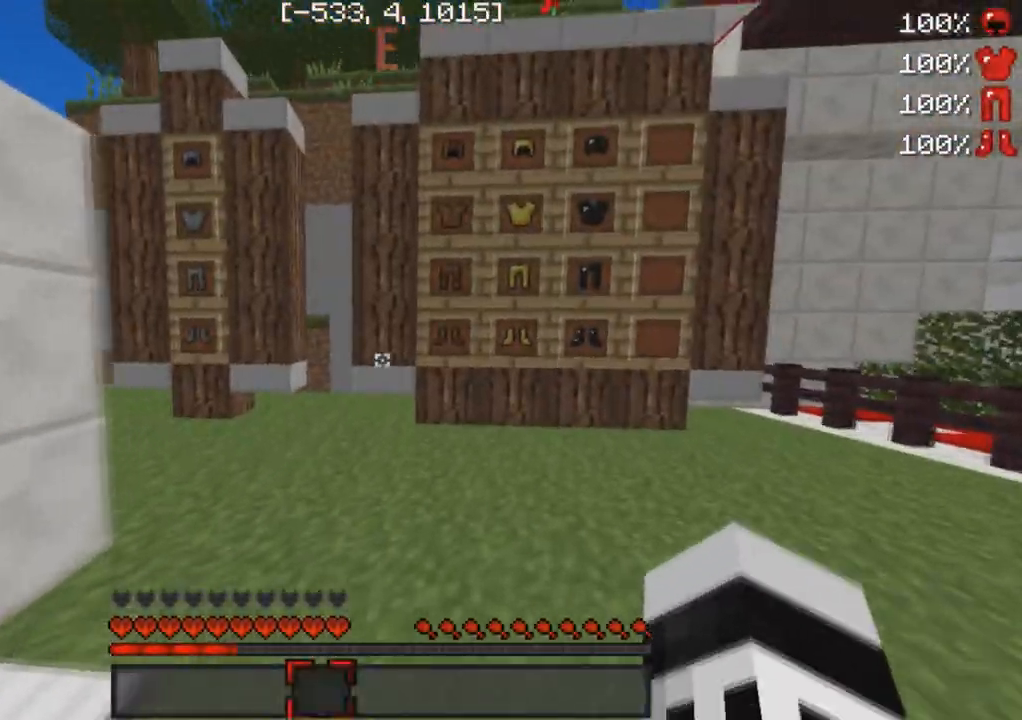
{"keys": ["a", "w"], "events": [[17, "d", "up"], [267, "a", "down"]]}
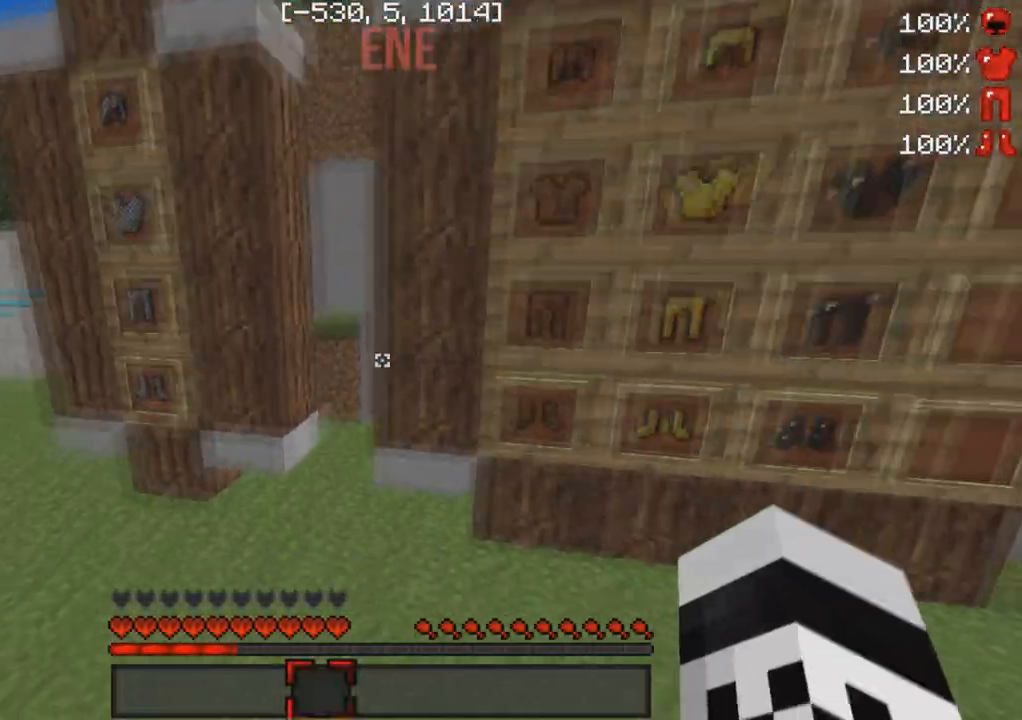
{"keys": ["w"], "events": [[150, "a", "up"]]}
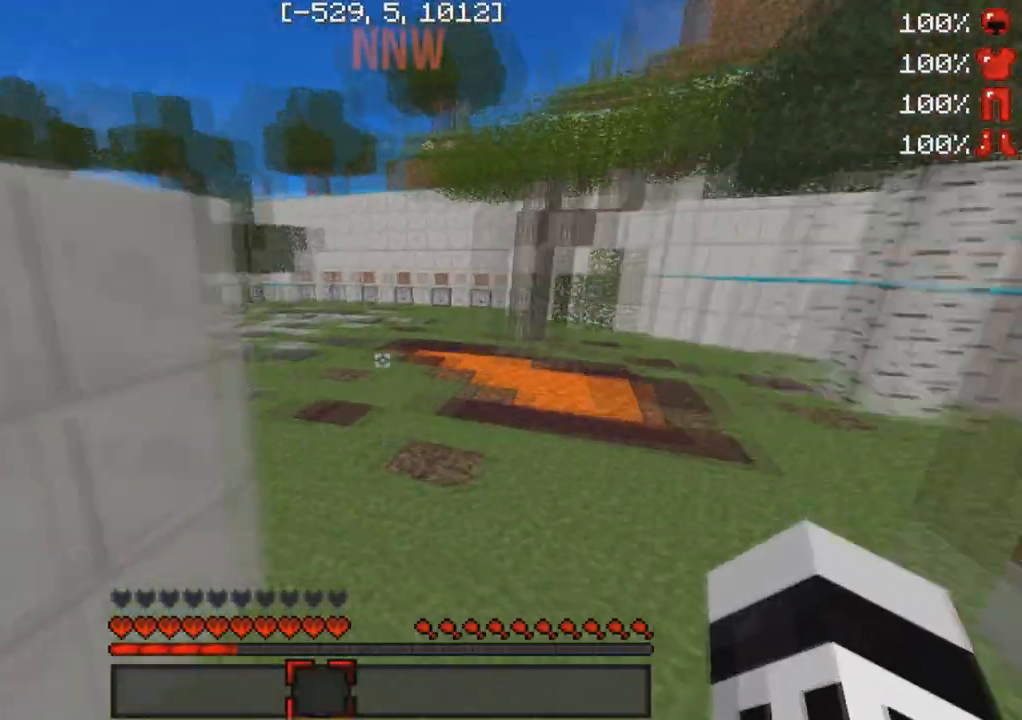
{"keys": ["w"], "events": []}
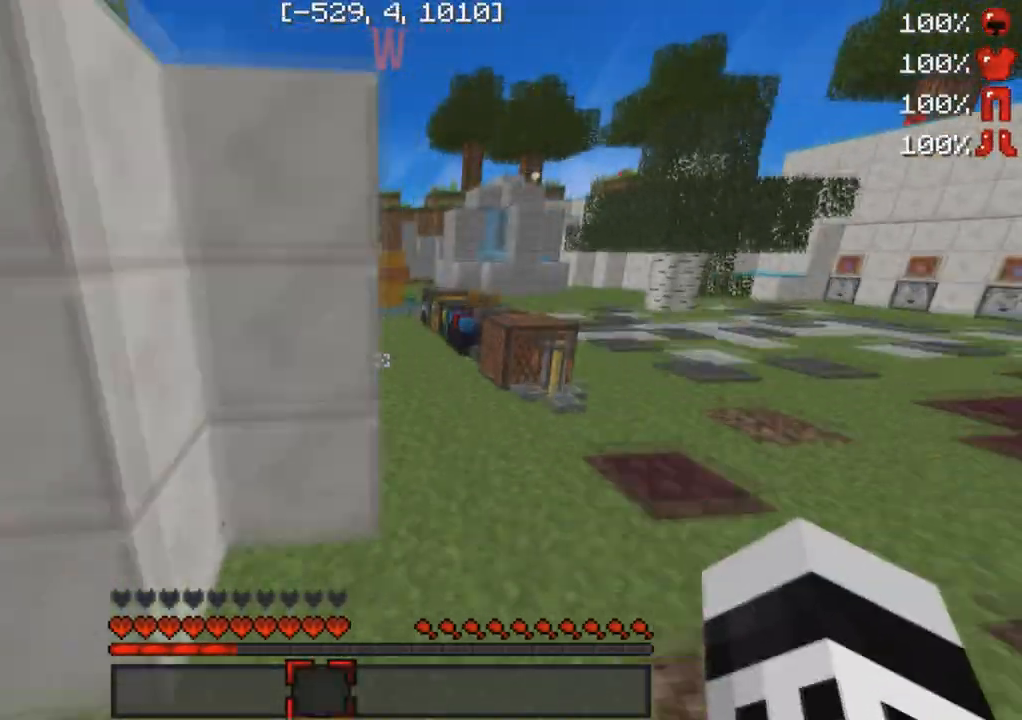
{"keys": ["w"], "events": [[183, "d", "down"], [300, "d", "up"]]}
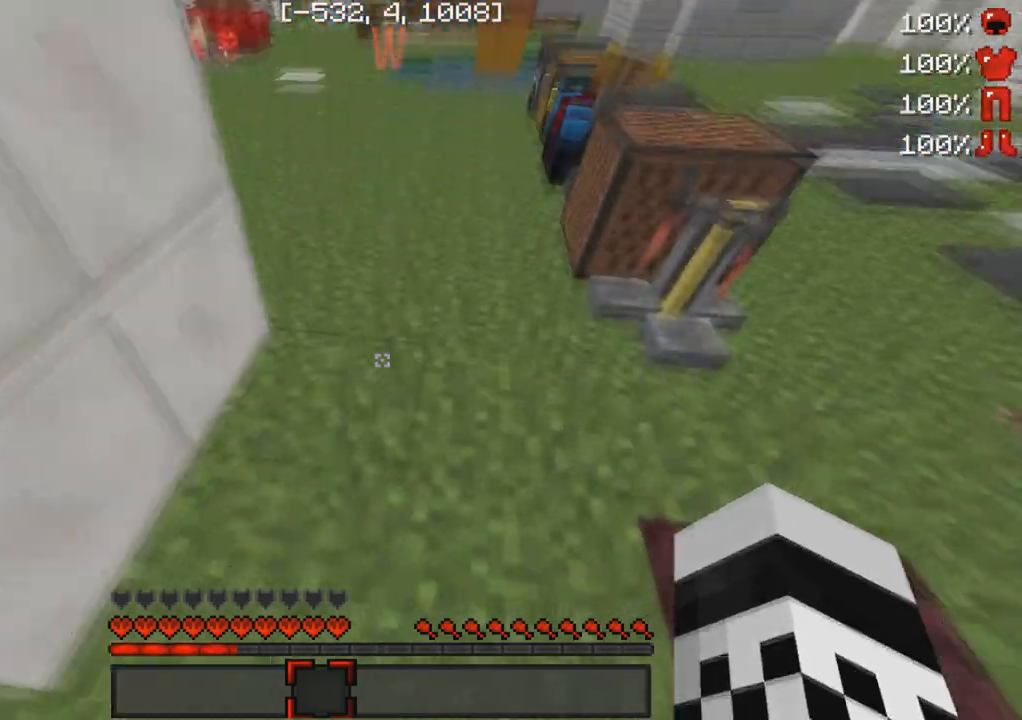
{"keys": ["a", "w"], "events": [[450, "a", "down"]]}
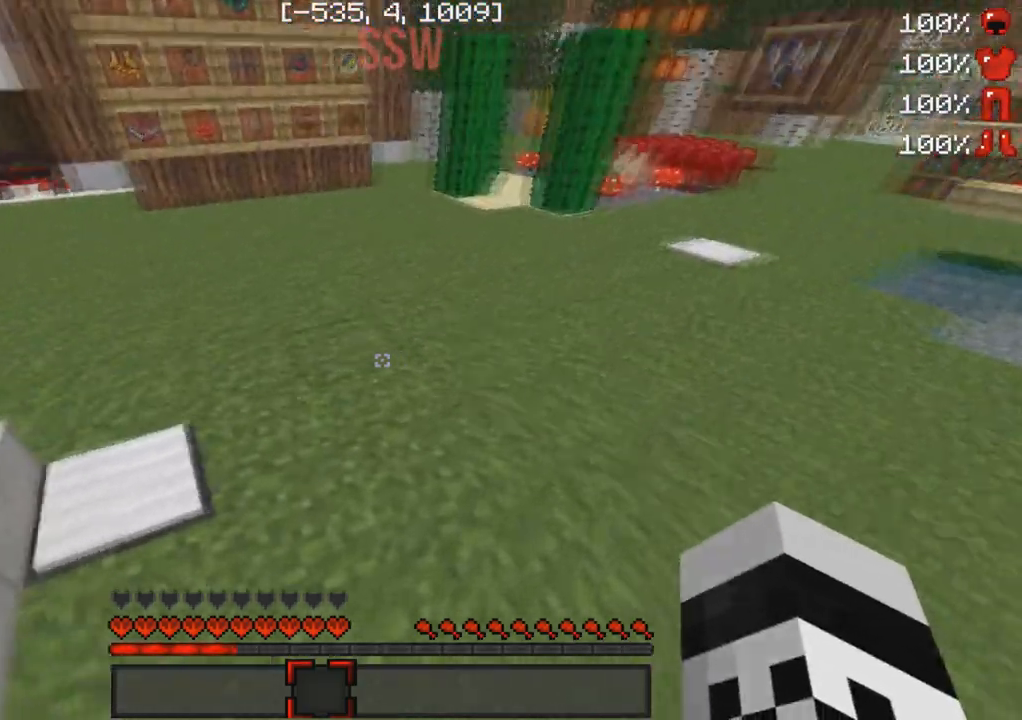
{"keys": ["w"], "events": [[133, "a", "up"]]}
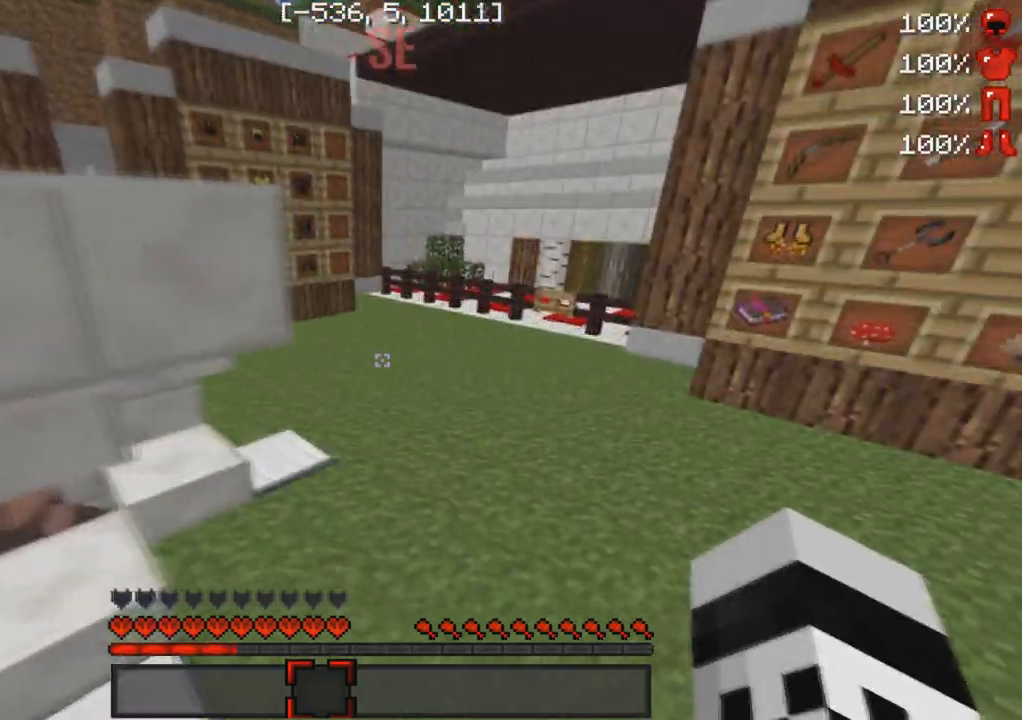
{"keys": ["d", "w"], "events": [[500, "d", "down"]]}
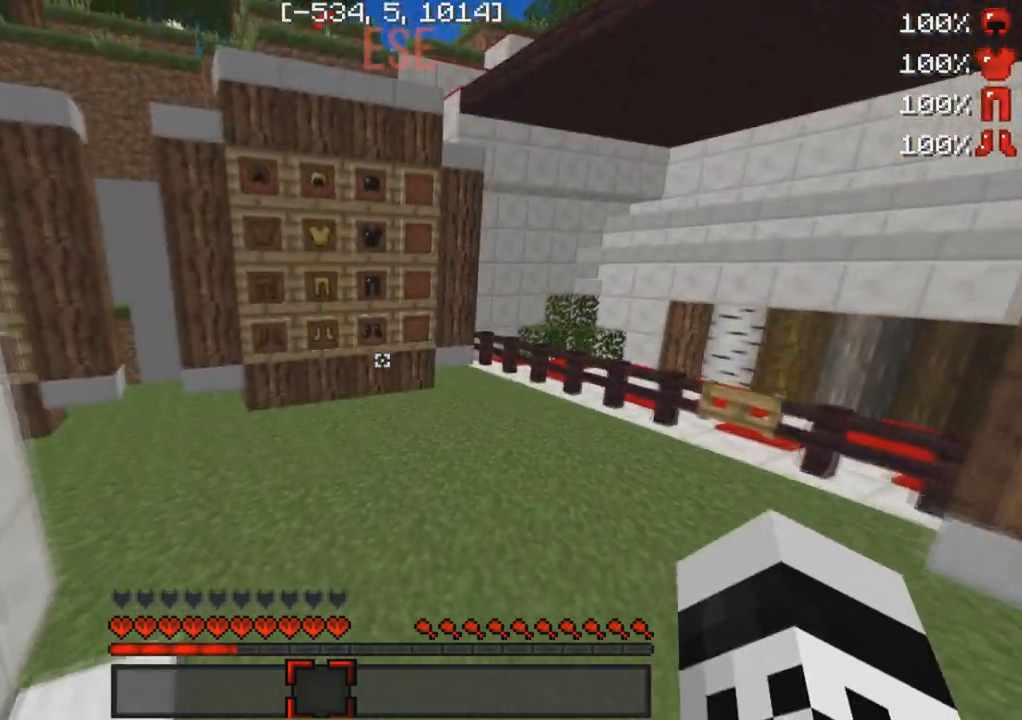
{"keys": ["w"], "events": [[433, "d", "up"]]}
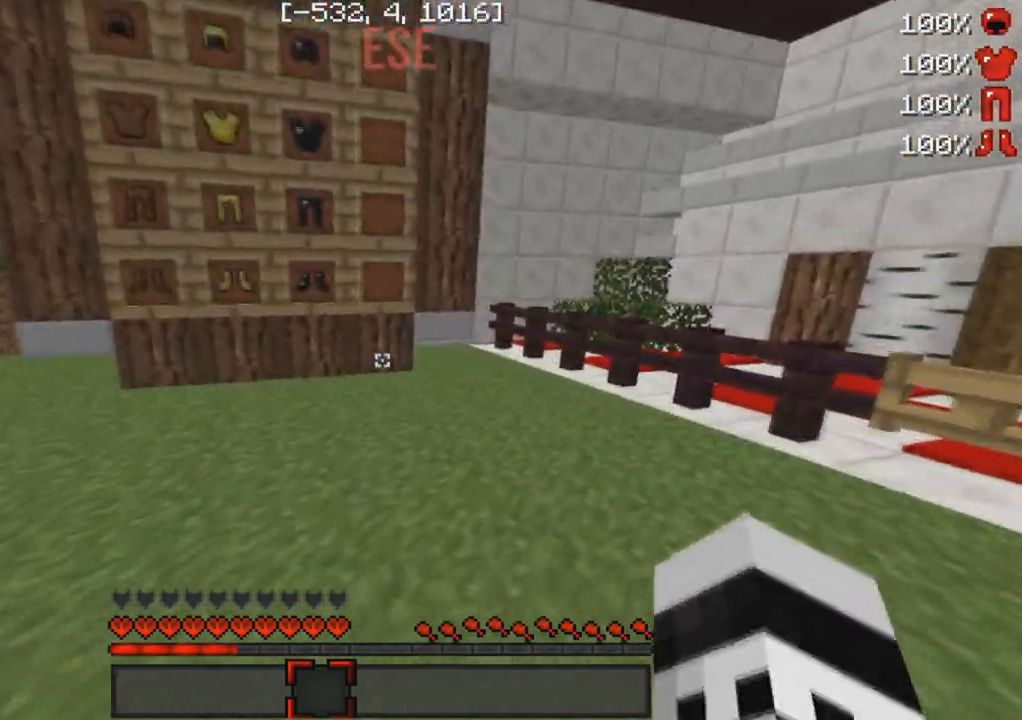
{"keys": [], "events": [[333, "w", "up"]]}
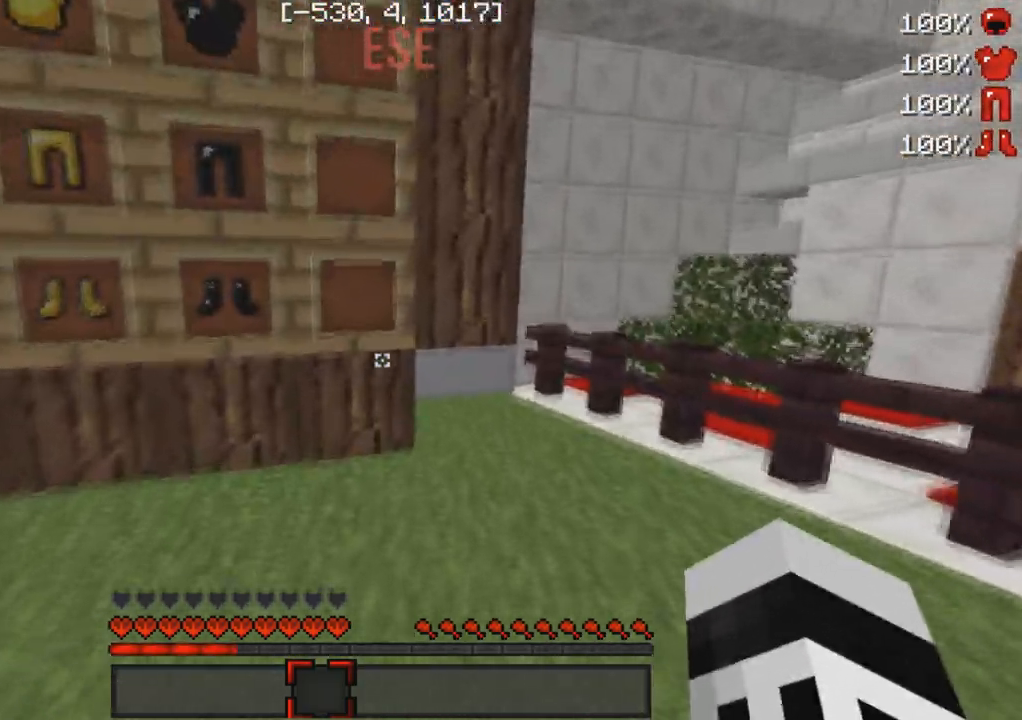
{"keys": ["s"], "events": [[217, "s", "down"]]}
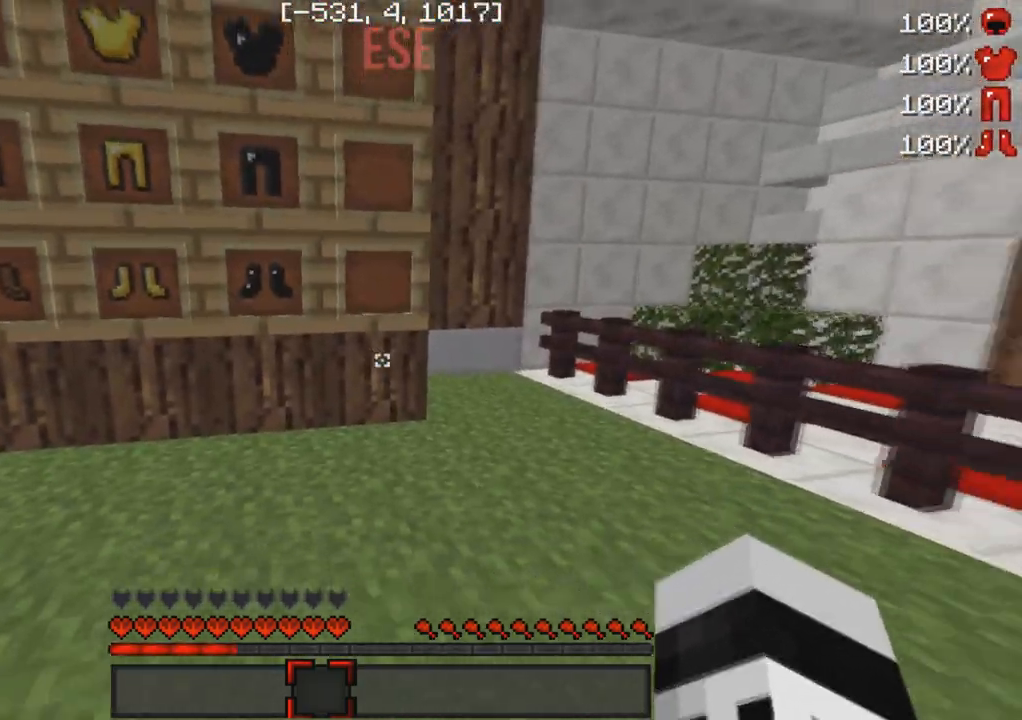
{"keys": [], "events": [[417, "s", "up"]]}
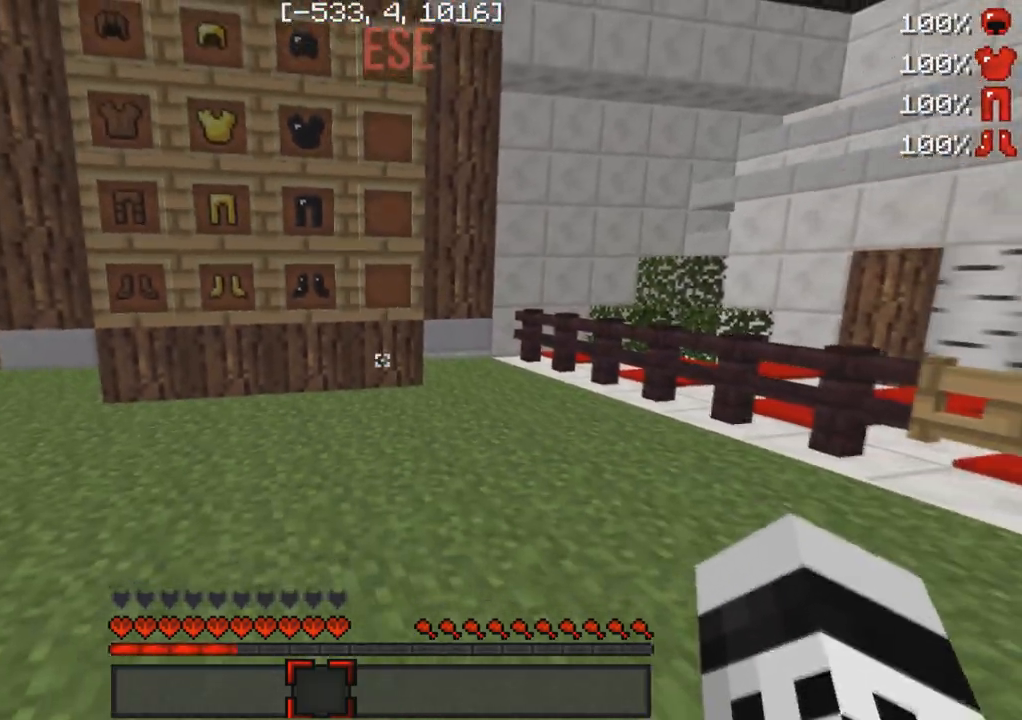
{"keys": ["w"], "events": [[133, "d", "down"], [183, "w", "down"], [367, "d", "up"]]}
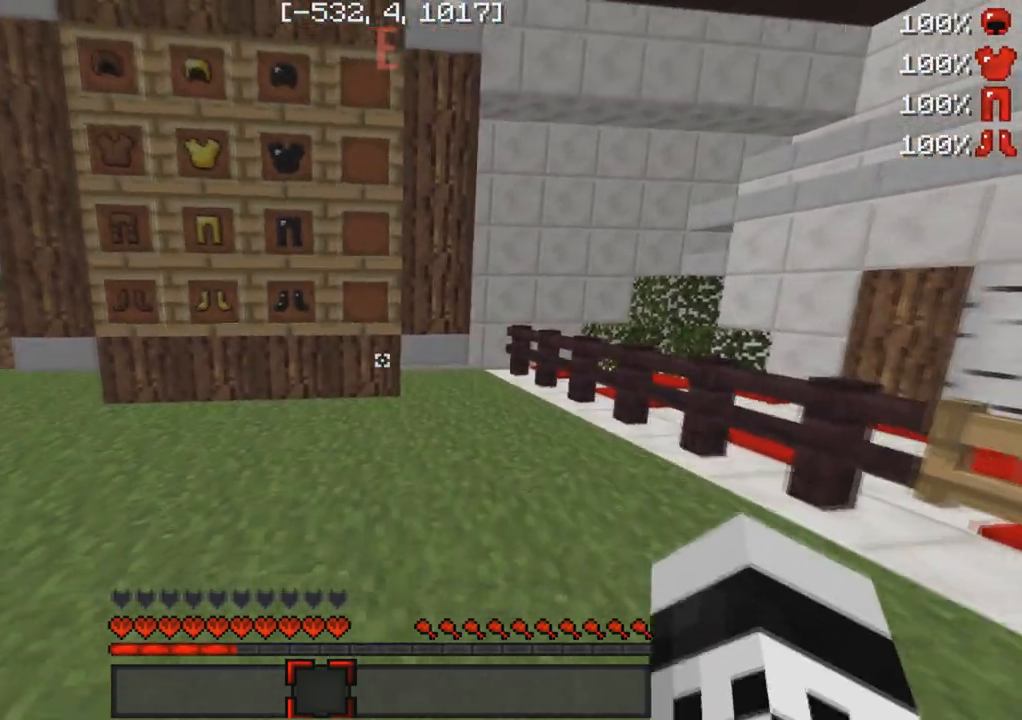
{"keys": [], "events": [[233, "w", "up"]]}